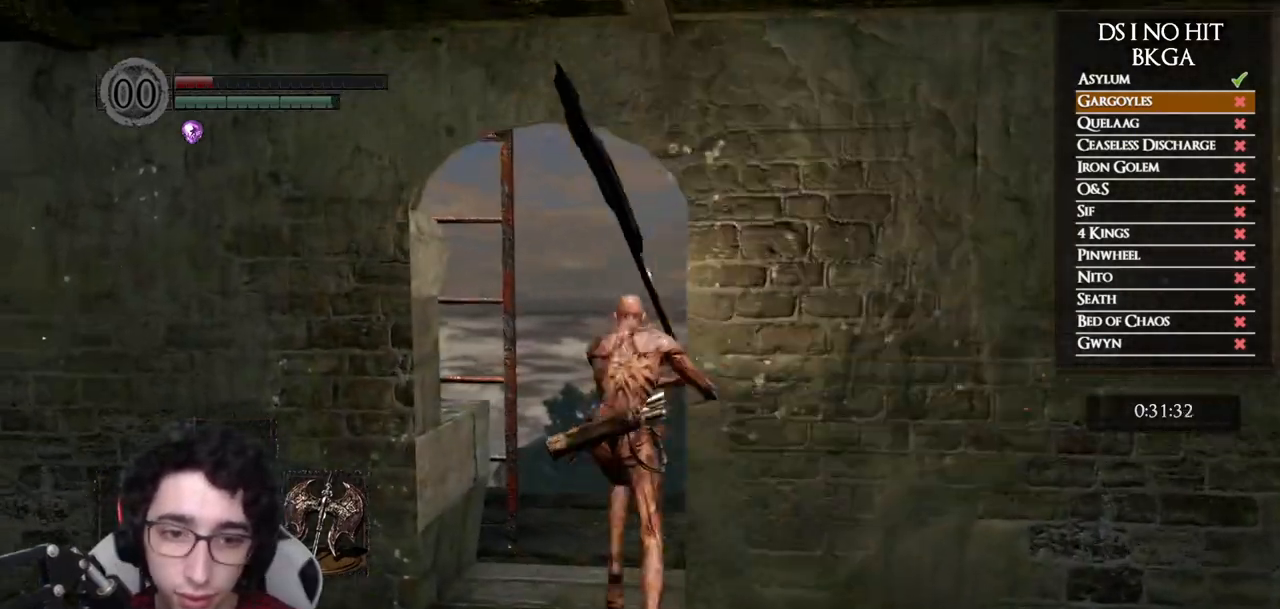
Gameplay with a controller (Xbox layout); each line is a JSON object with the inputs held at the frame after it. "events" lists button and stick changes between this image and that frame as [ms after this image, input, new state], when the widget could be followed in between. This document gives stick clicks only as held states, not as events. Not read: L1 L2 R1 R2.
{"buttons": [], "left_stick": "up-right", "right_stick": "left"}
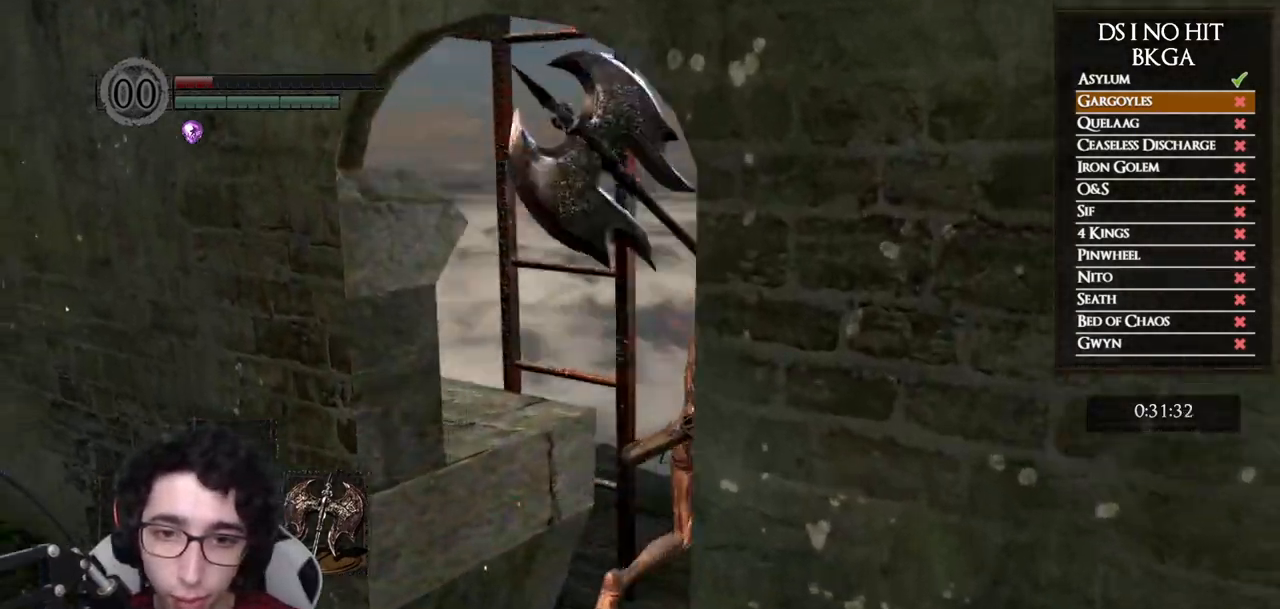
{"buttons": [], "left_stick": "up-left", "right_stick": "left"}
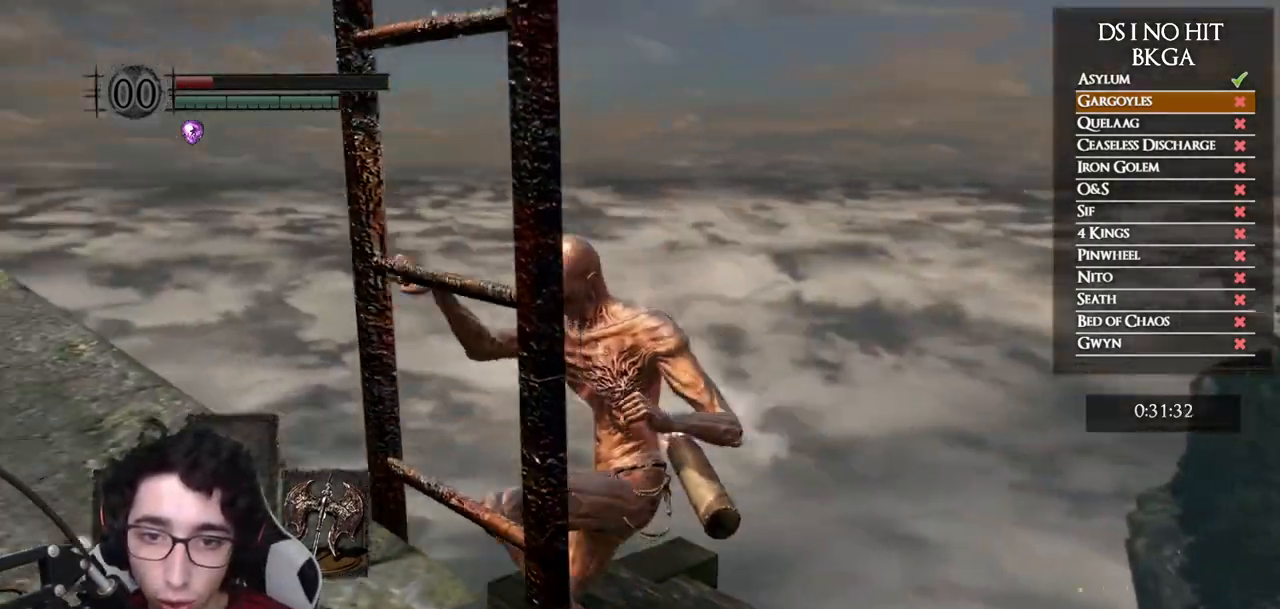
{"buttons": [], "left_stick": "up", "right_stick": "center", "events": [[417, "left_stick", "up"], [433, "right_stick", "center"]]}
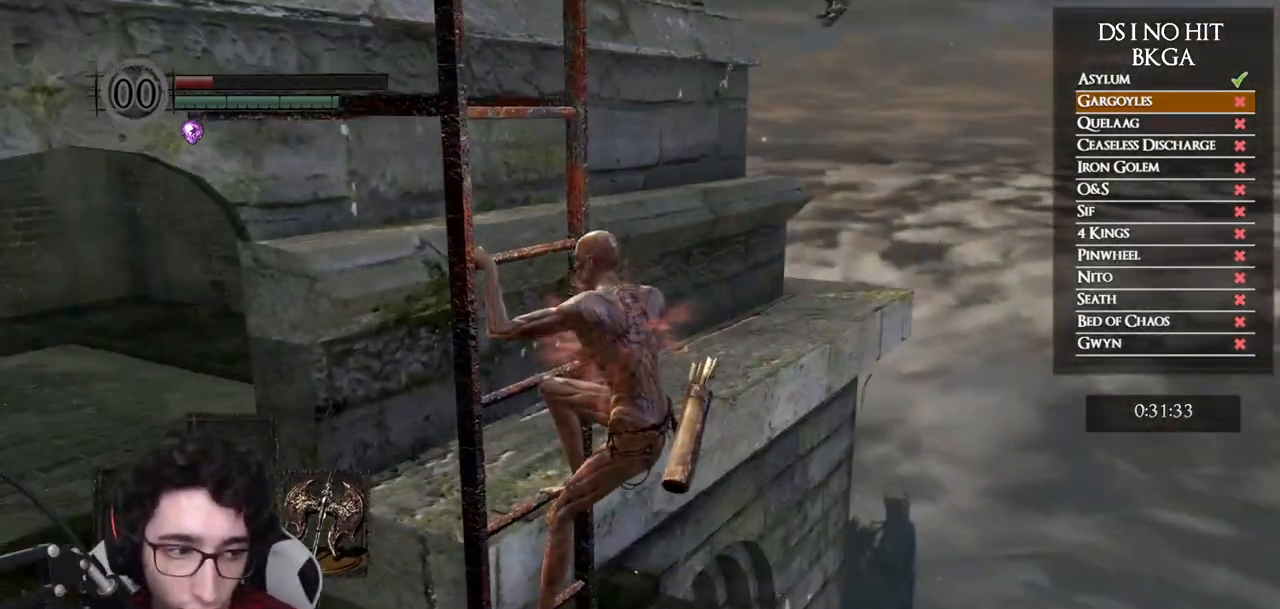
{"buttons": [], "left_stick": "up", "right_stick": "center", "events": [[67, "right_stick", "left"], [217, "right_stick", "center"], [417, "right_stick", "left"], [500, "right_stick", "center"]]}
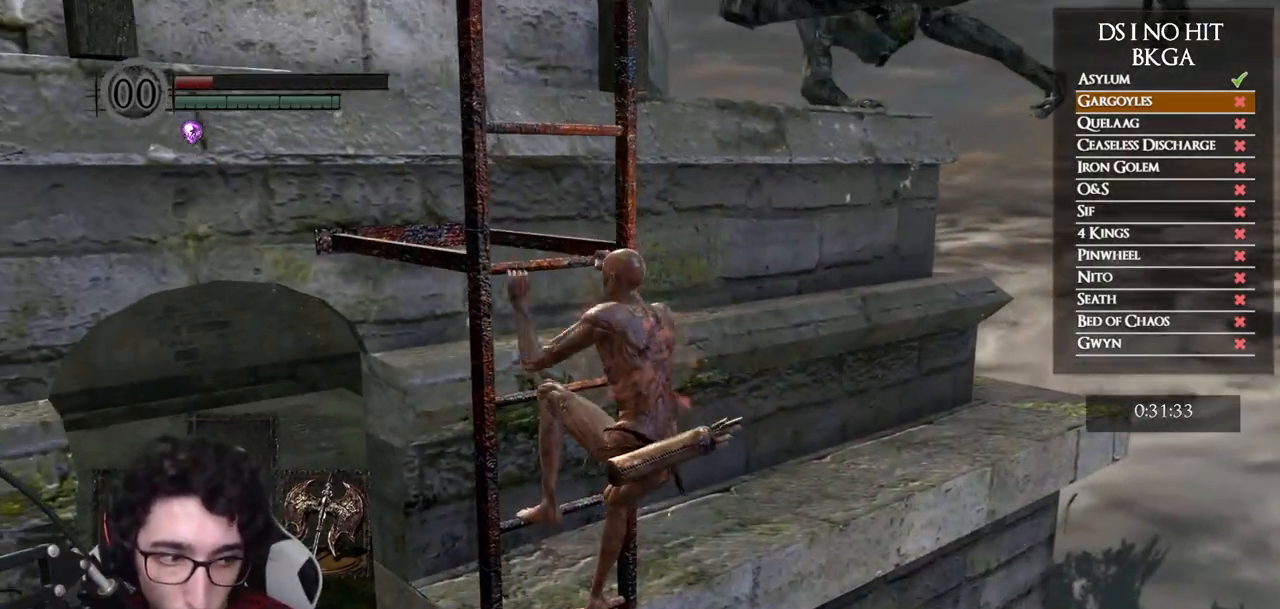
{"buttons": [], "left_stick": "up", "right_stick": "center", "events": [[333, "right_stick", "left"], [483, "right_stick", "center"]]}
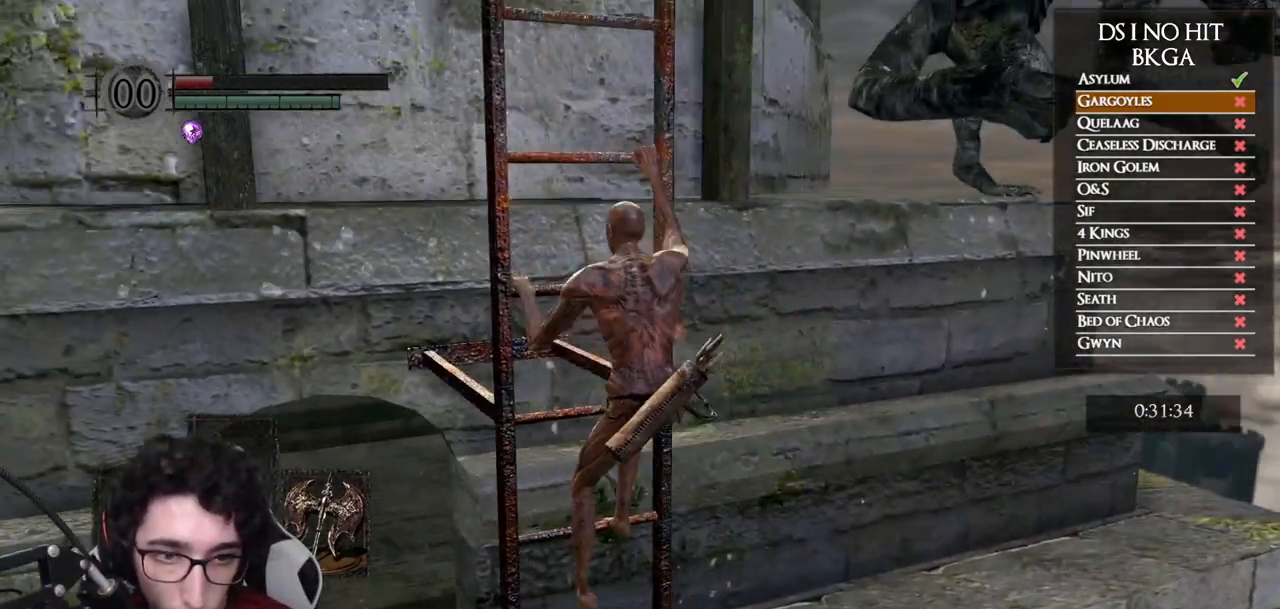
{"buttons": [], "left_stick": "up", "right_stick": "center", "events": []}
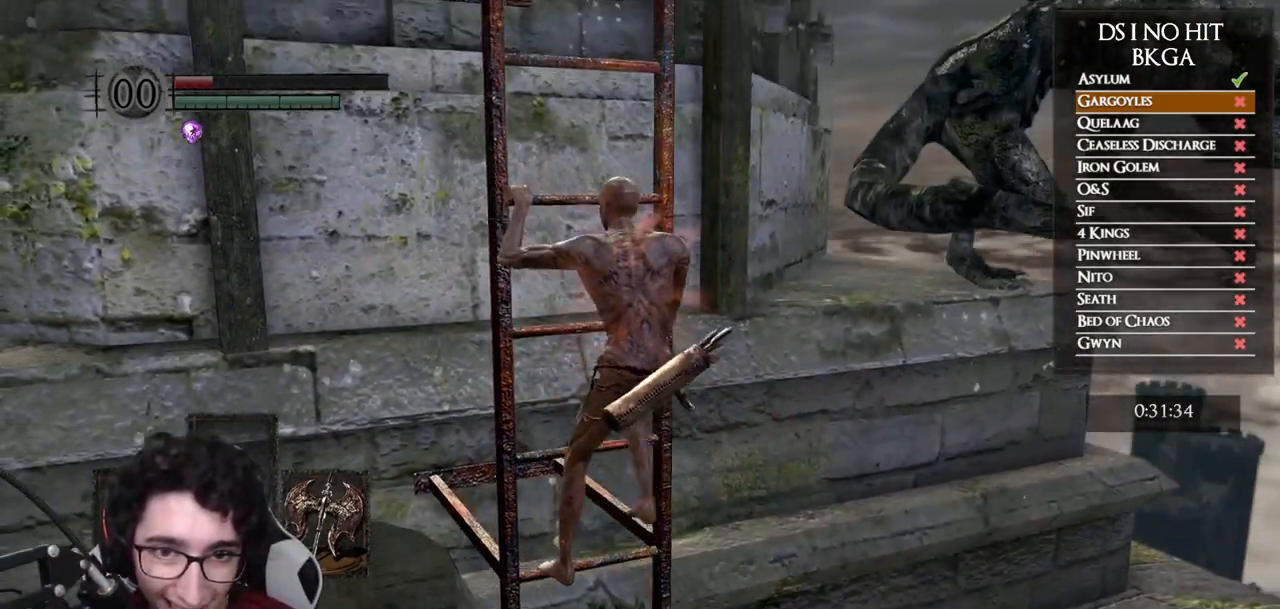
{"buttons": [], "left_stick": "up", "right_stick": "center", "events": []}
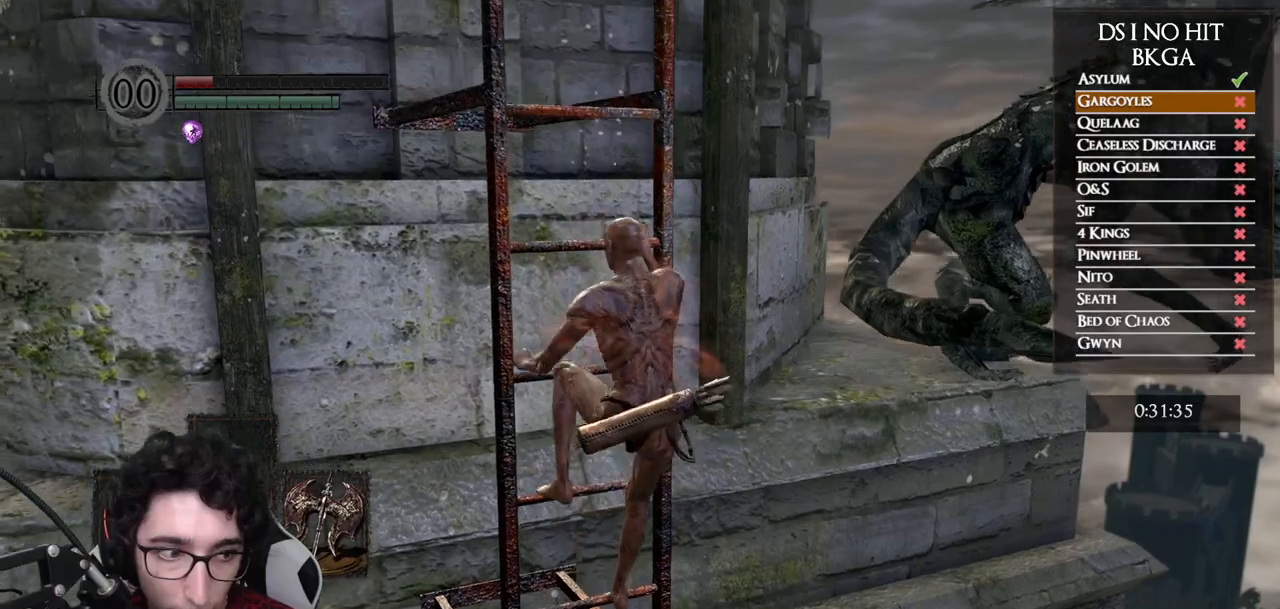
{"buttons": [], "left_stick": "up", "right_stick": "down-left", "events": [[450, "right_stick", "down-left"]]}
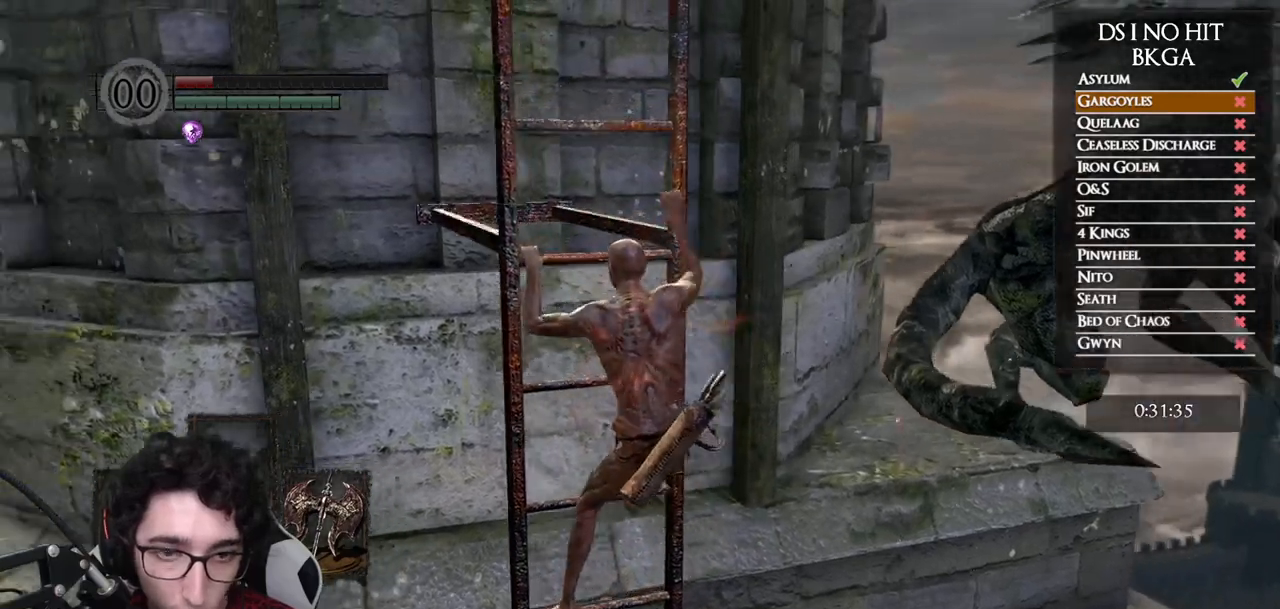
{"buttons": [], "left_stick": "up", "right_stick": "center", "events": [[50, "right_stick", "center"]]}
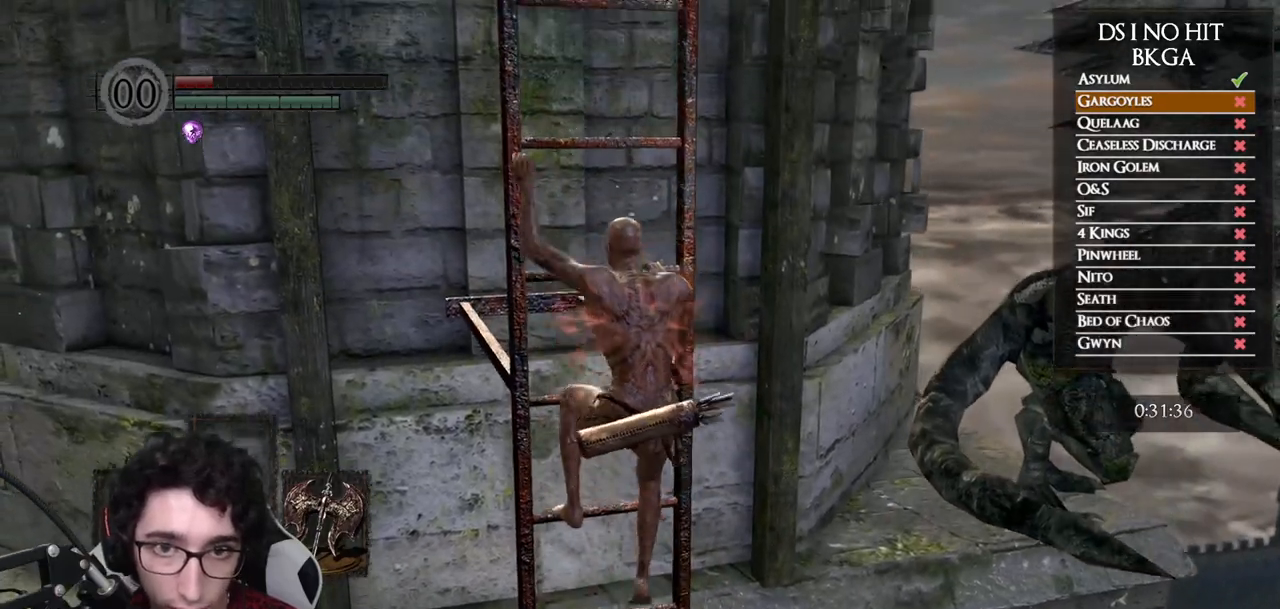
{"buttons": [], "left_stick": "up", "right_stick": "center", "events": []}
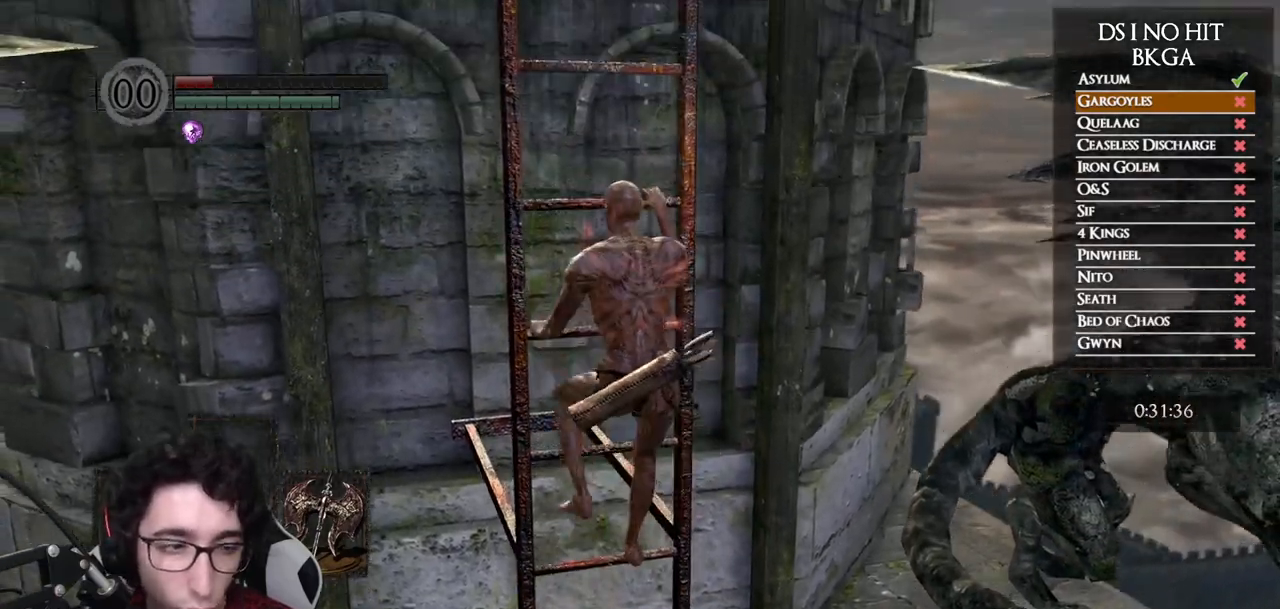
{"buttons": [], "left_stick": "up", "right_stick": "left", "events": [[383, "right_stick", "left"]]}
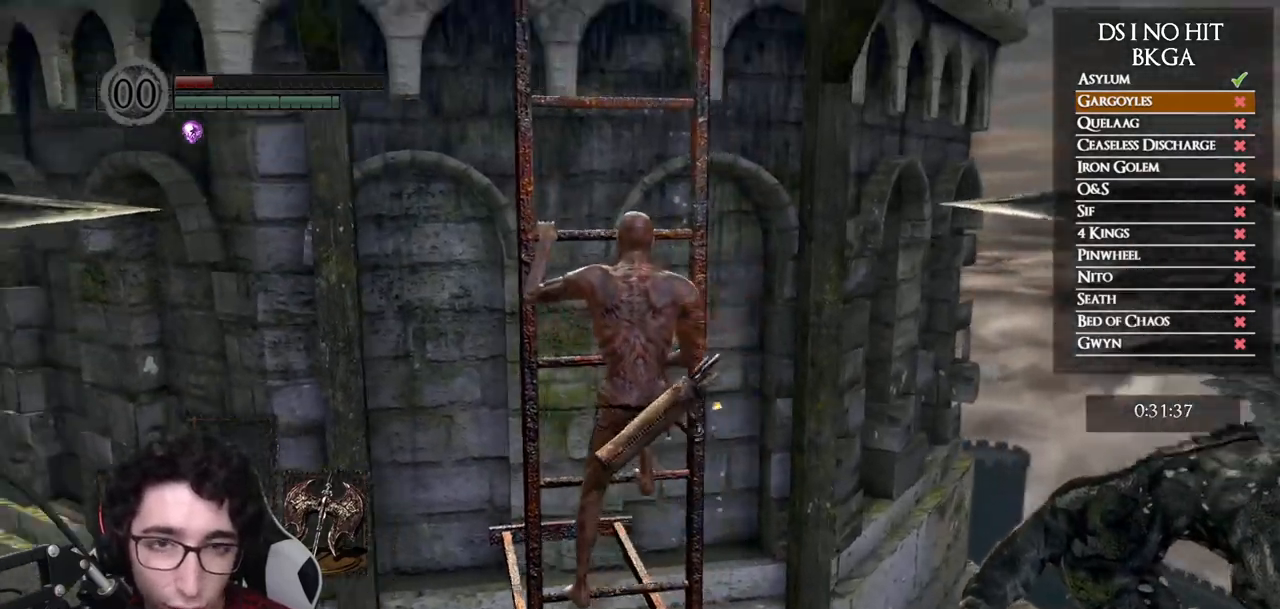
{"buttons": [], "left_stick": "up", "right_stick": "center", "events": [[33, "right_stick", "center"], [283, "right_stick", "down-left"], [417, "right_stick", "center"]]}
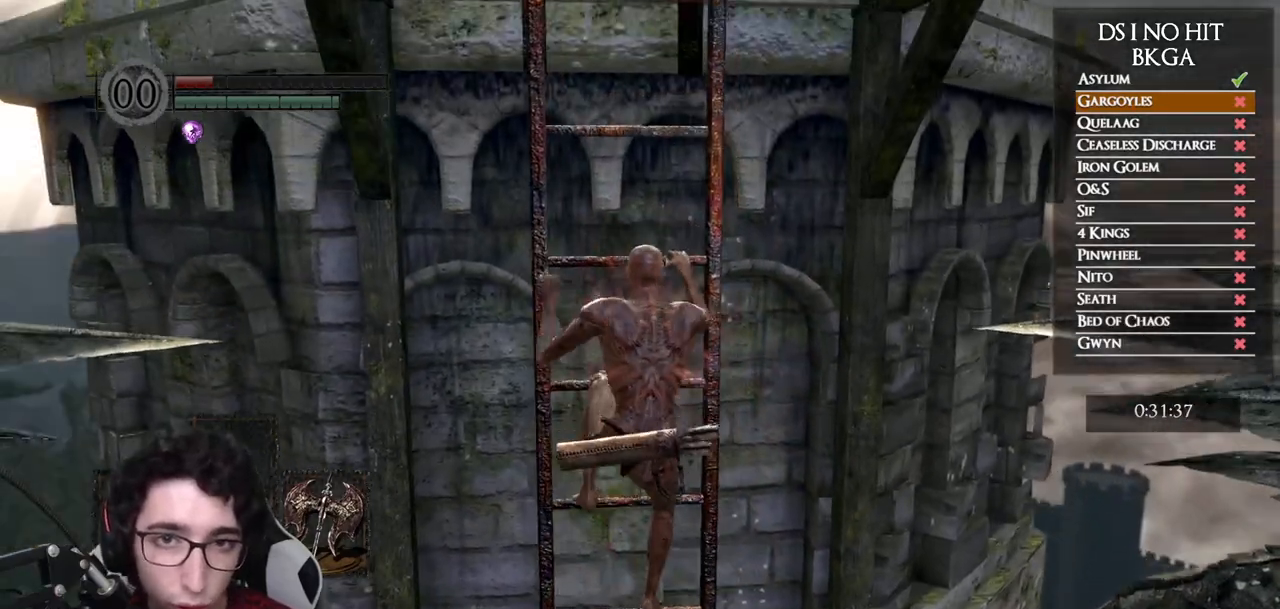
{"buttons": [], "left_stick": "up", "right_stick": "center", "events": [[150, "right_stick", "down-left"], [300, "right_stick", "center"]]}
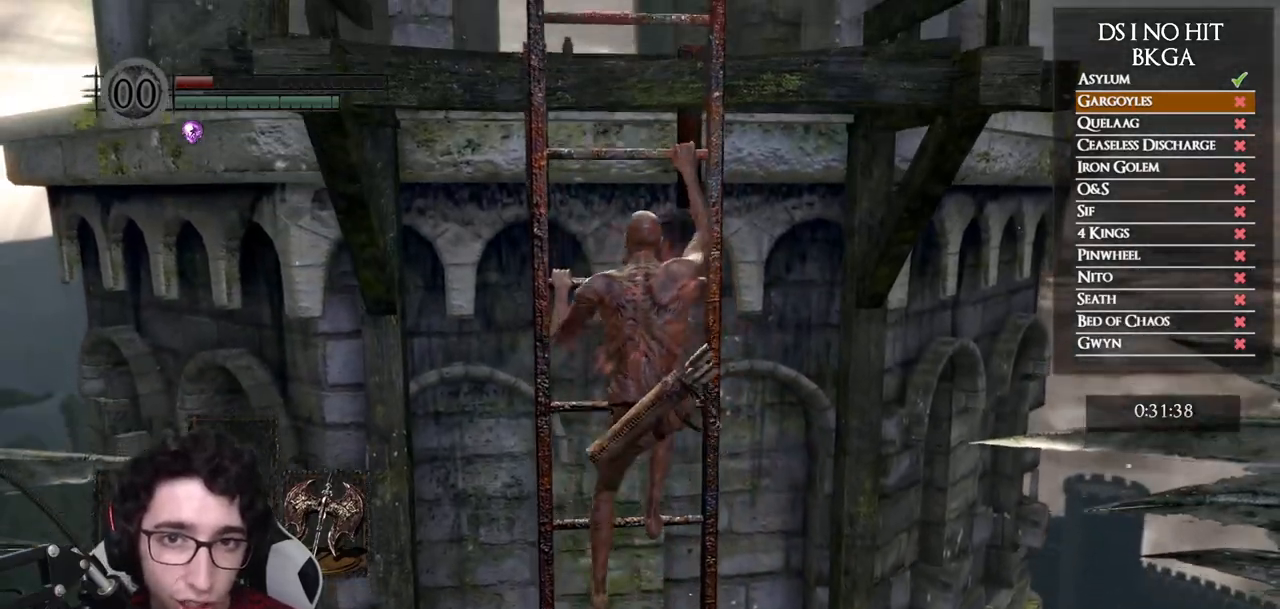
{"buttons": [], "left_stick": "up", "right_stick": "down", "events": [[33, "right_stick", "down-left"], [133, "right_stick", "center"], [450, "right_stick", "down"]]}
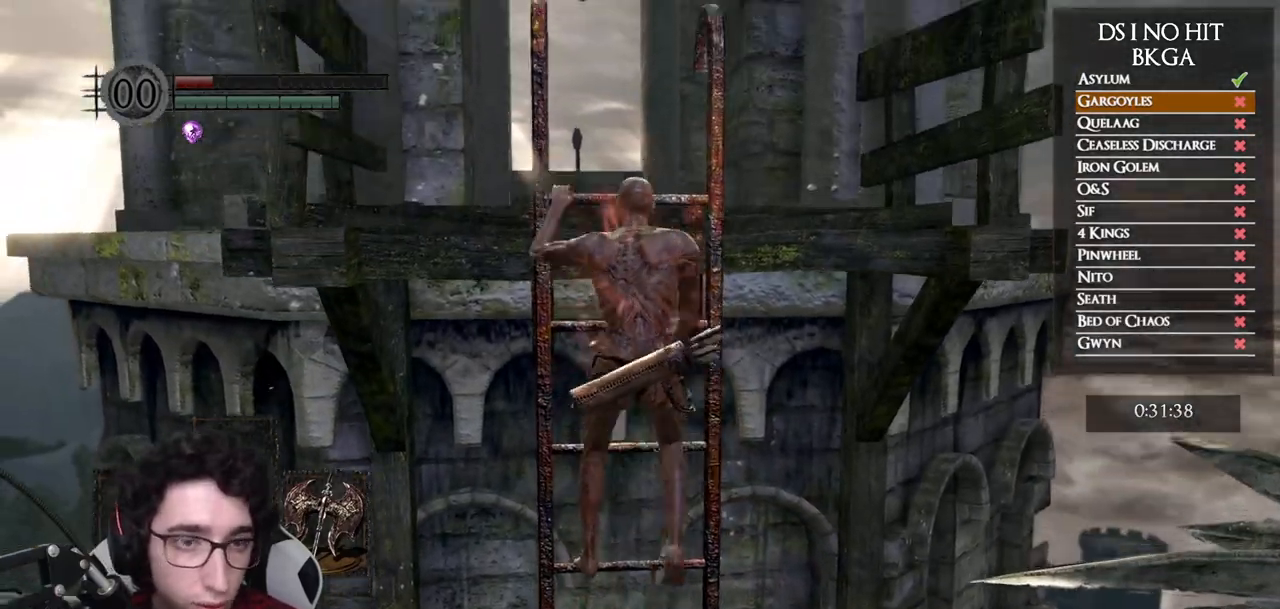
{"buttons": [], "left_stick": "up", "right_stick": "center", "events": [[100, "right_stick", "center"]]}
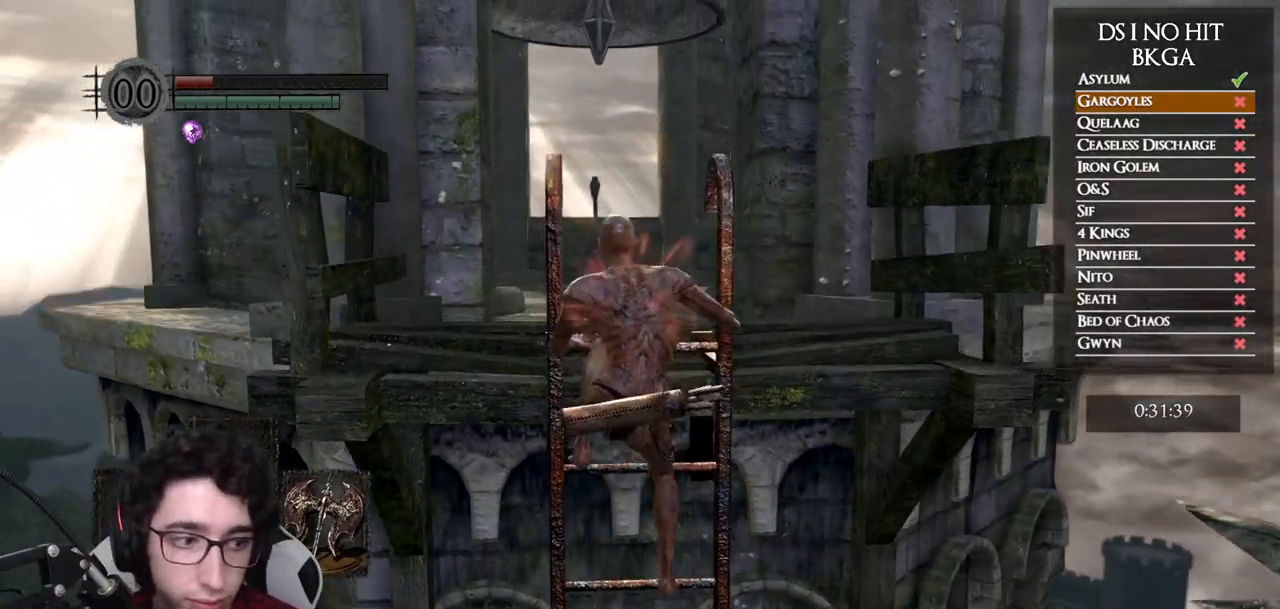
{"buttons": [], "left_stick": "up", "right_stick": "center", "events": []}
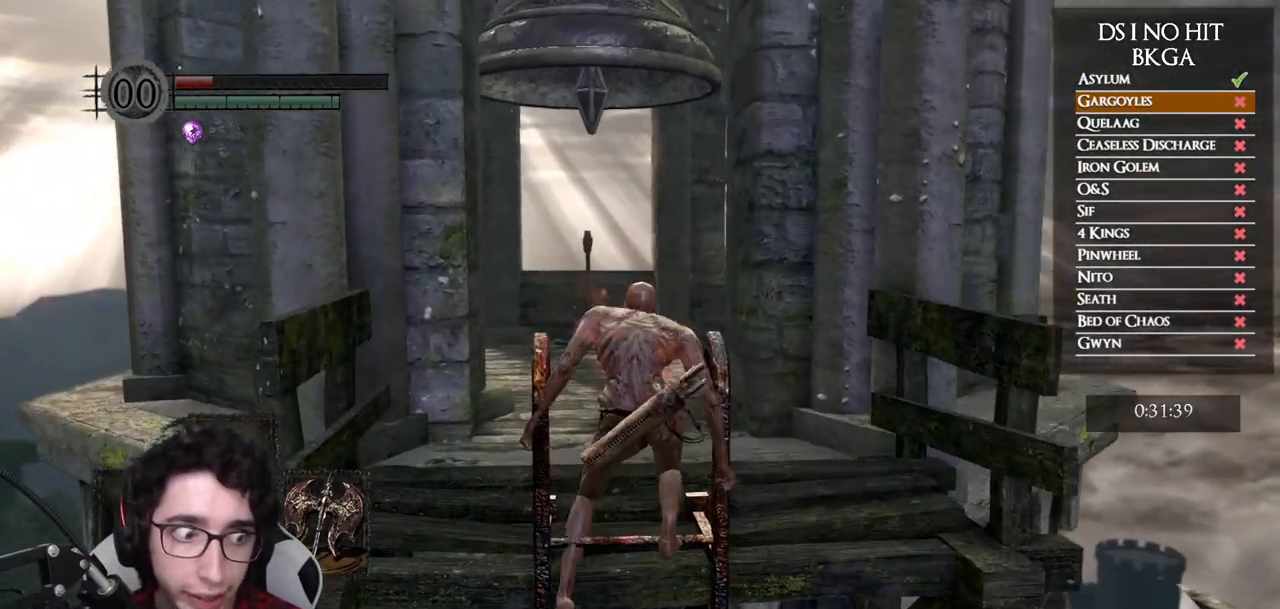
{"buttons": ["B"], "left_stick": "up", "right_stick": "center", "events": [[83, "right_stick", "down"], [233, "right_stick", "center"], [367, "B", "down"]]}
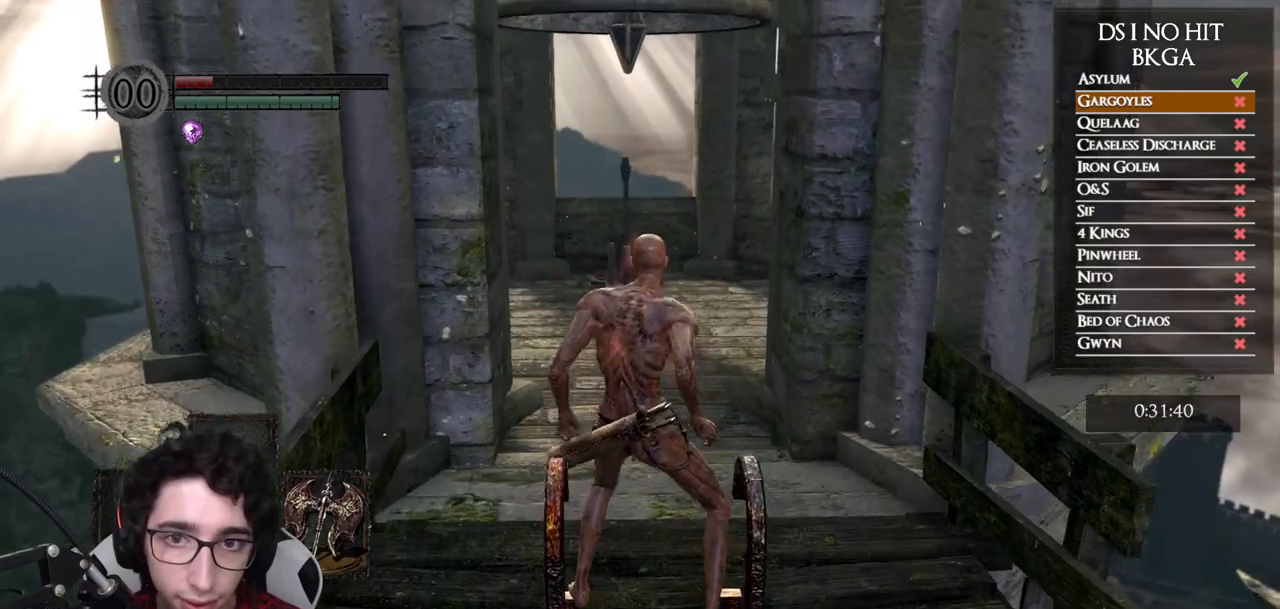
{"buttons": ["B"], "left_stick": "up", "right_stick": "center", "events": []}
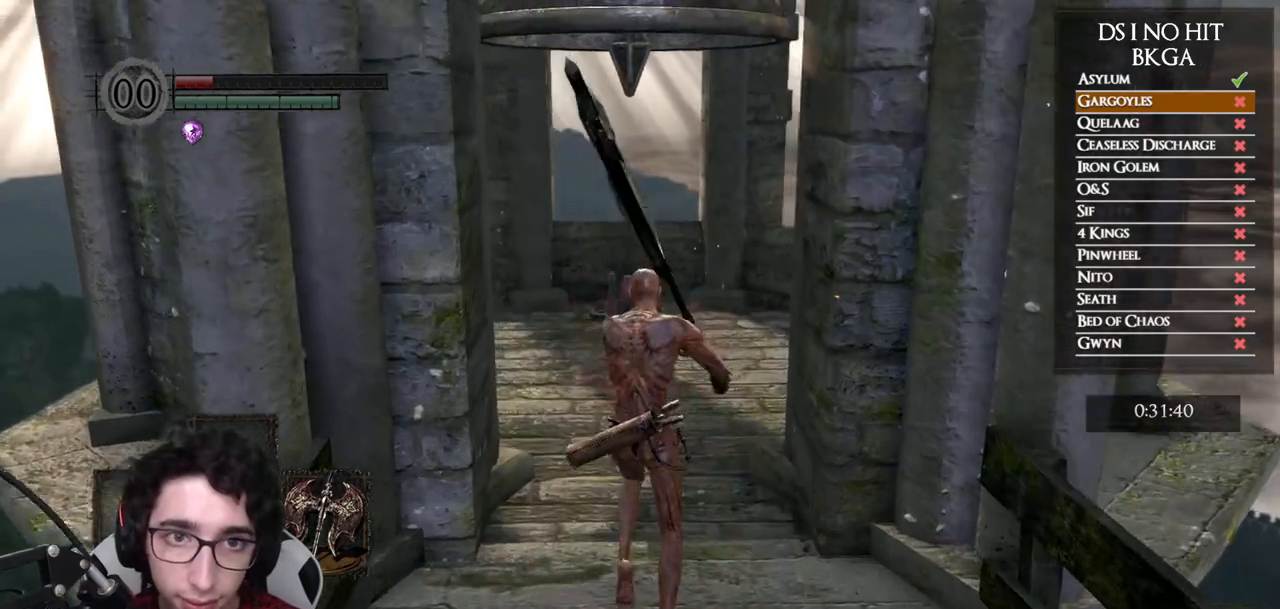
{"buttons": ["B"], "left_stick": "up", "right_stick": "center", "events": []}
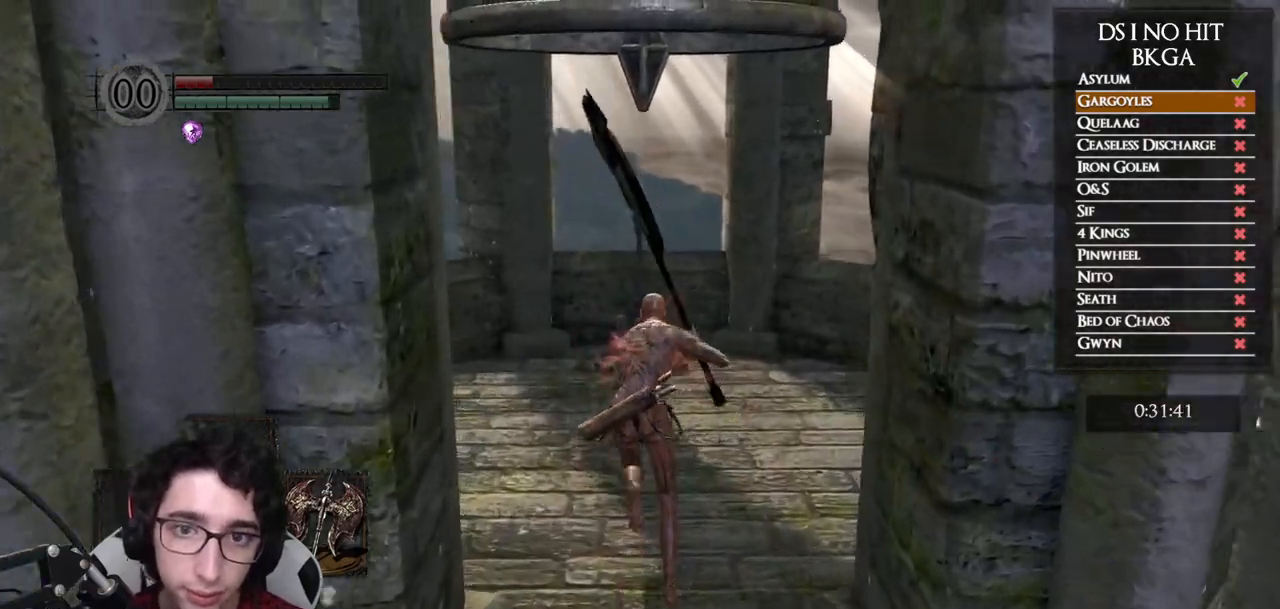
{"buttons": ["A"], "left_stick": "up", "right_stick": "center", "events": [[383, "B", "up"], [483, "A", "down"]]}
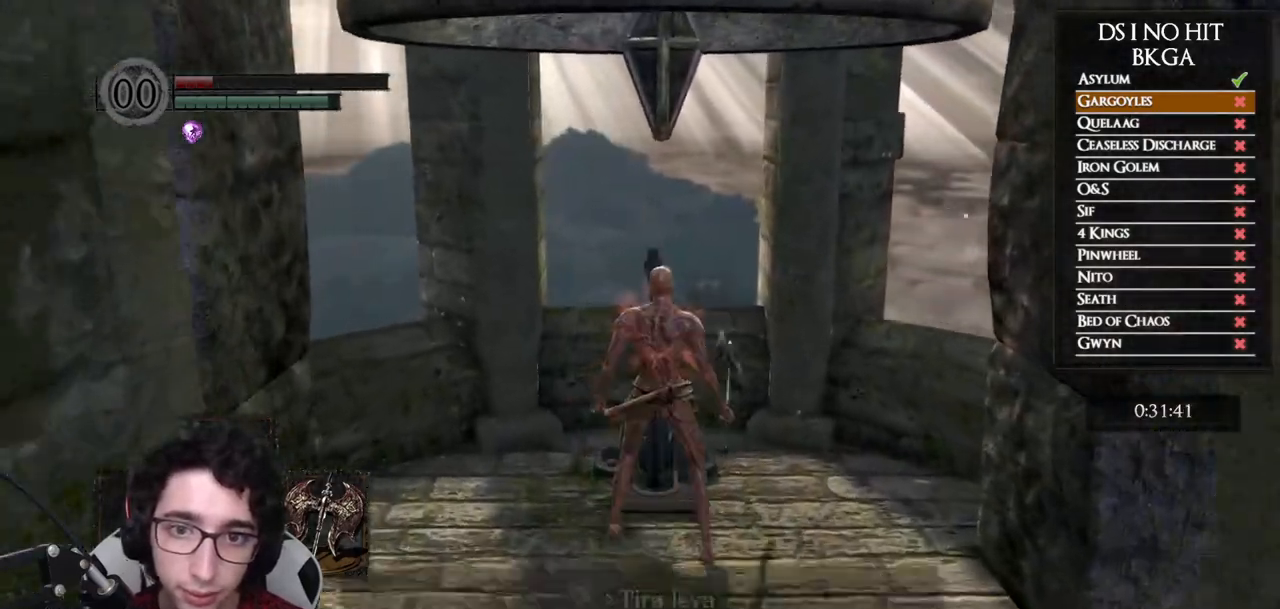
{"buttons": [], "left_stick": "center", "right_stick": "center", "events": [[50, "A", "up"], [133, "A", "down"], [150, "left_stick", "center"], [200, "A", "up"], [267, "A", "down"], [350, "A", "up"]]}
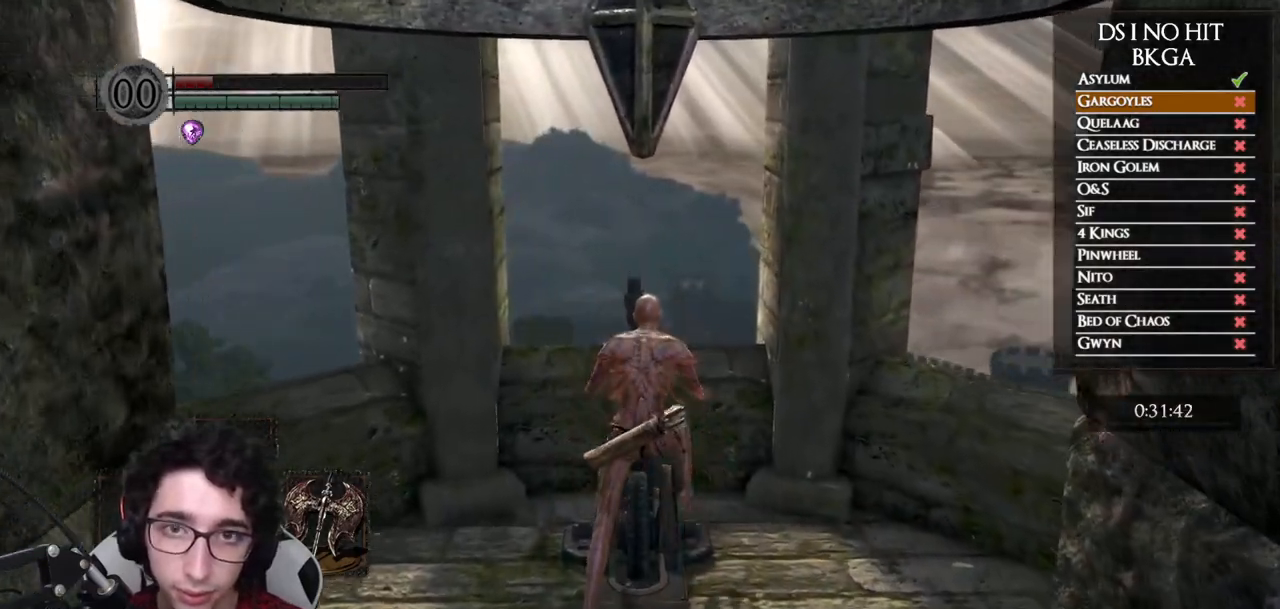
{"buttons": [], "left_stick": "center", "right_stick": "right", "events": [[167, "right_stick", "right"]]}
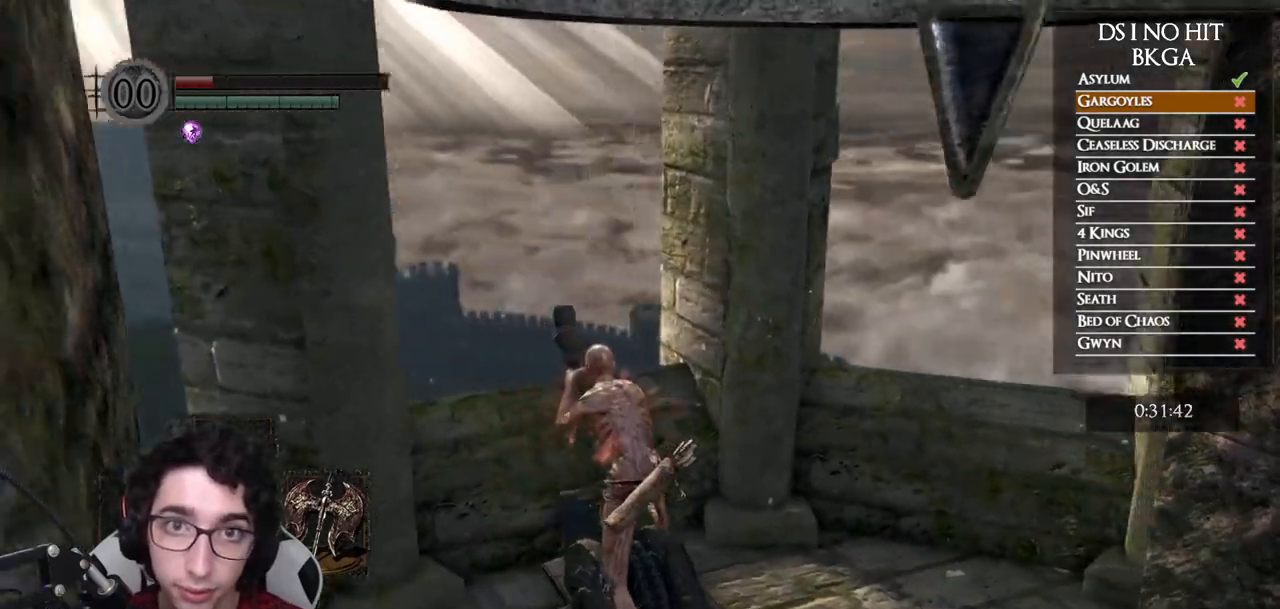
{"buttons": [], "left_stick": "center", "right_stick": "right", "events": []}
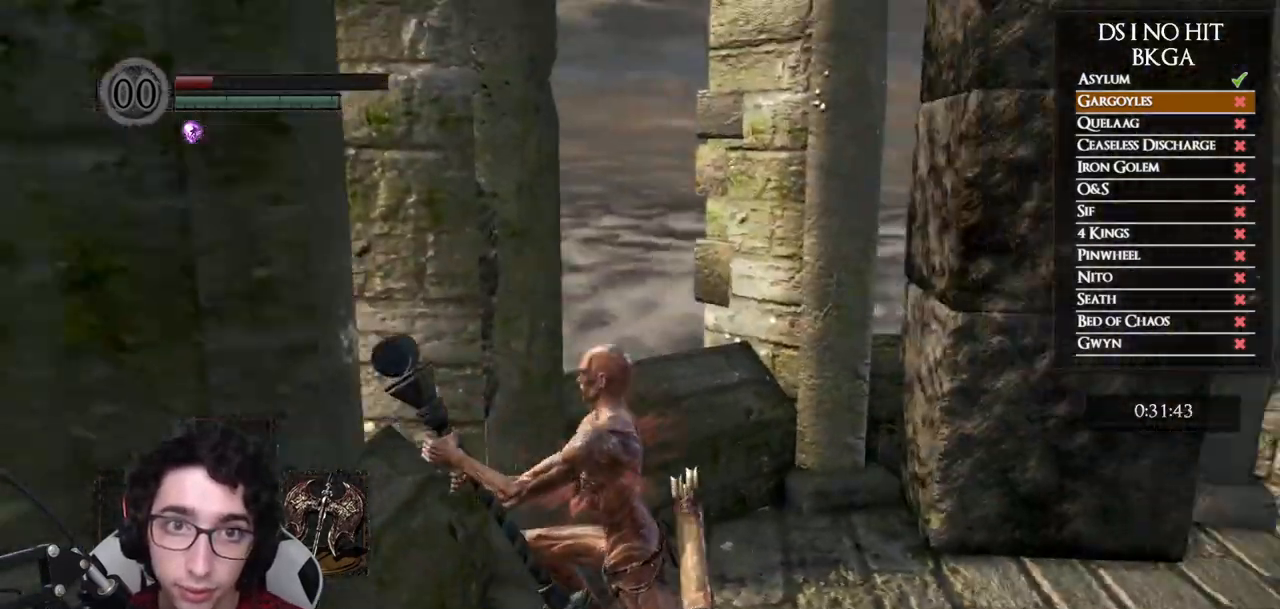
{"buttons": [], "left_stick": "center", "right_stick": "center", "events": [[317, "right_stick", "center"], [383, "X", "down"], [483, "X", "up"]]}
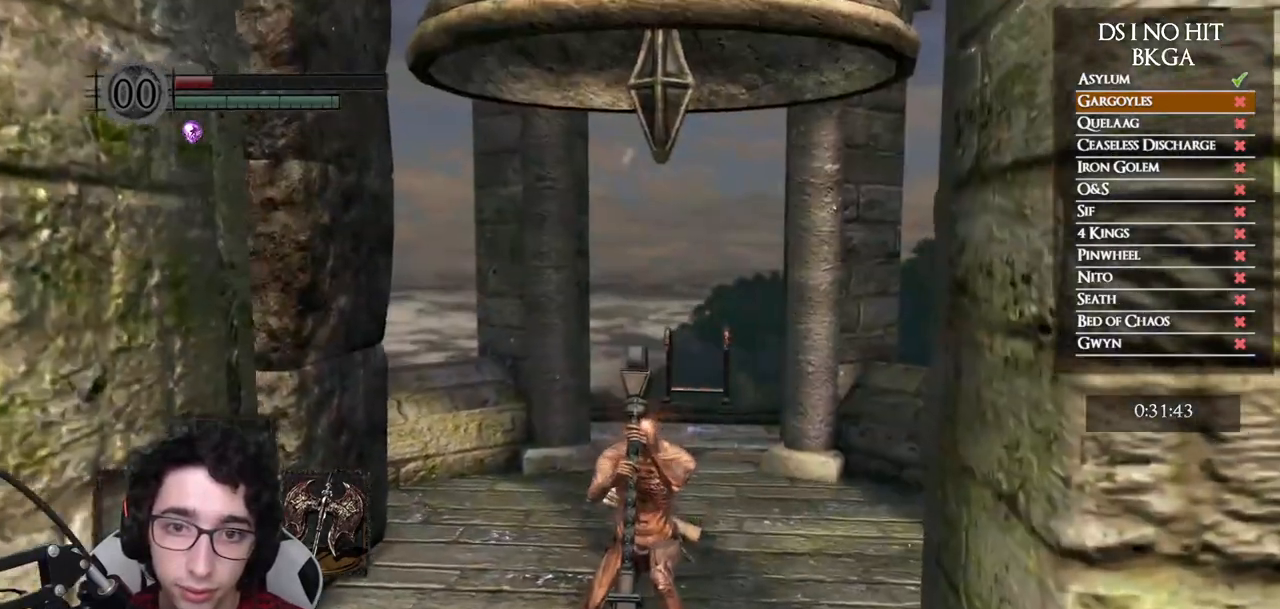
{"buttons": ["X"], "left_stick": "center", "right_stick": "center", "events": [[50, "X", "down"], [150, "X", "up"], [200, "X", "down"], [283, "X", "up"], [350, "X", "down"], [433, "X", "up"], [500, "X", "down"]]}
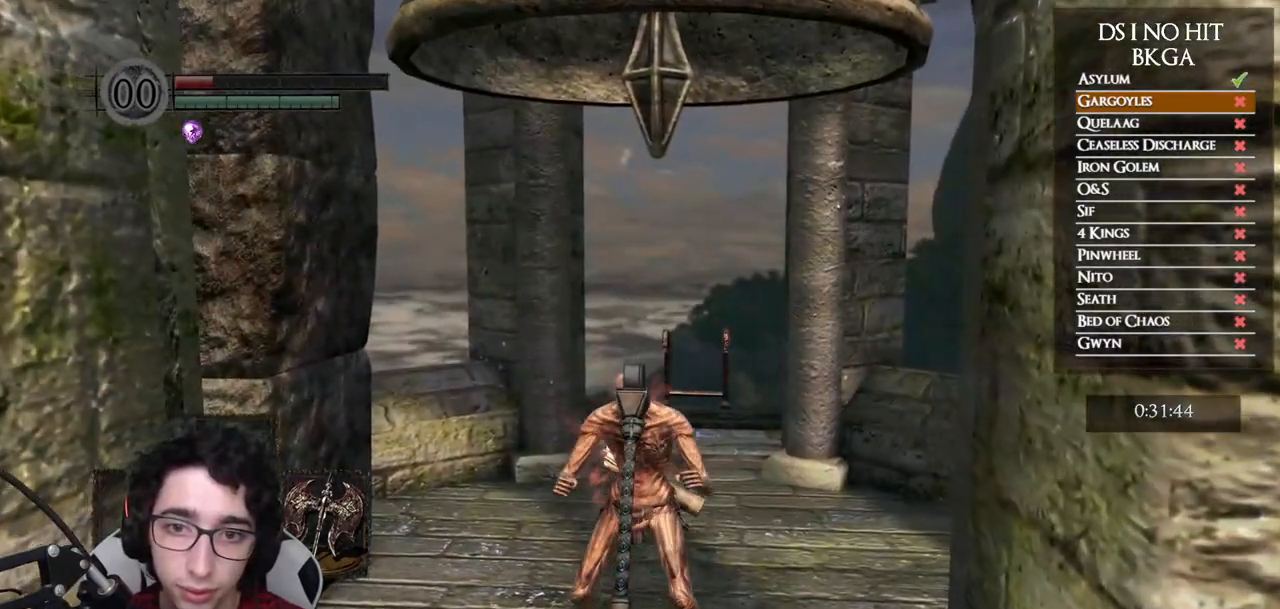
{"buttons": ["X"], "left_stick": "center", "right_stick": "center", "events": [[100, "X", "up"], [133, "X", "down"], [250, "X", "up"], [300, "X", "down"], [383, "X", "up"], [433, "X", "down"]]}
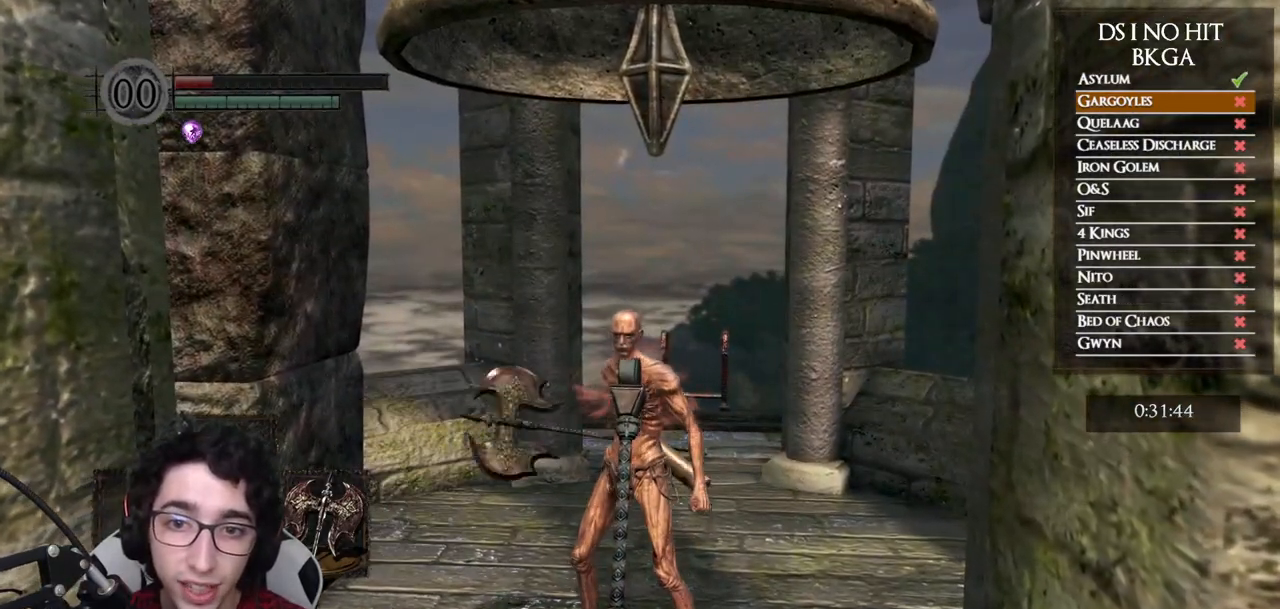
{"buttons": [], "left_stick": "center", "right_stick": "center", "events": [[33, "X", "up"], [83, "X", "down"], [167, "X", "up"], [350, "right_stick", "right"], [433, "right_stick", "center"]]}
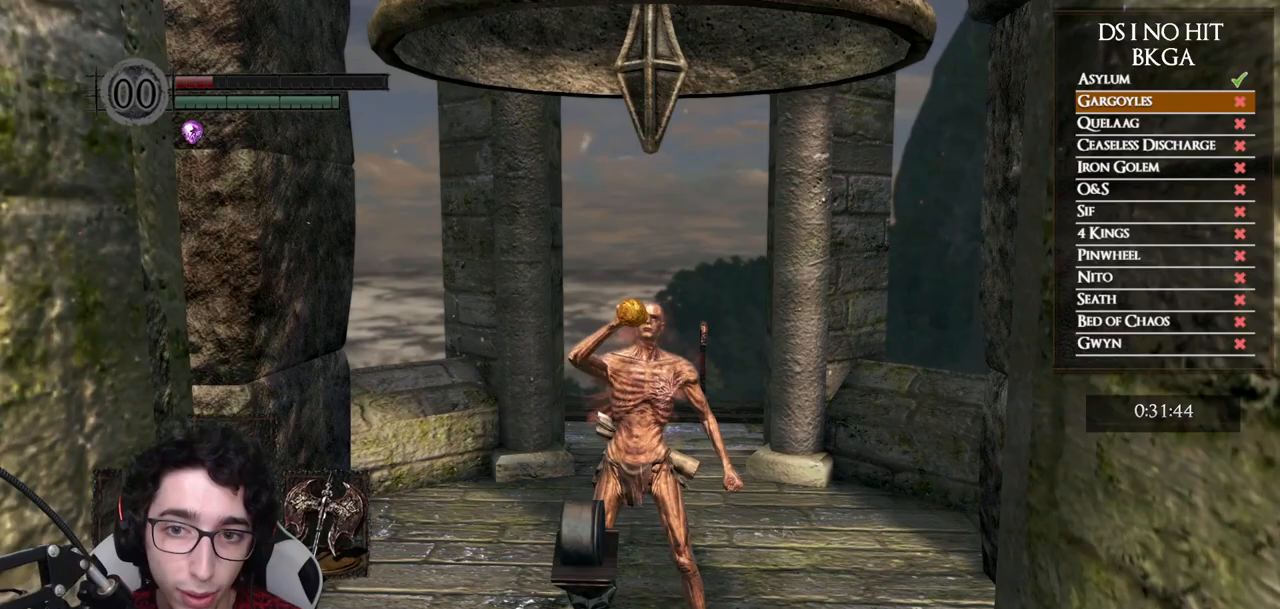
{"buttons": [], "left_stick": "center", "right_stick": "center", "events": [[217, "right_stick", "right"], [317, "right_stick", "center"]]}
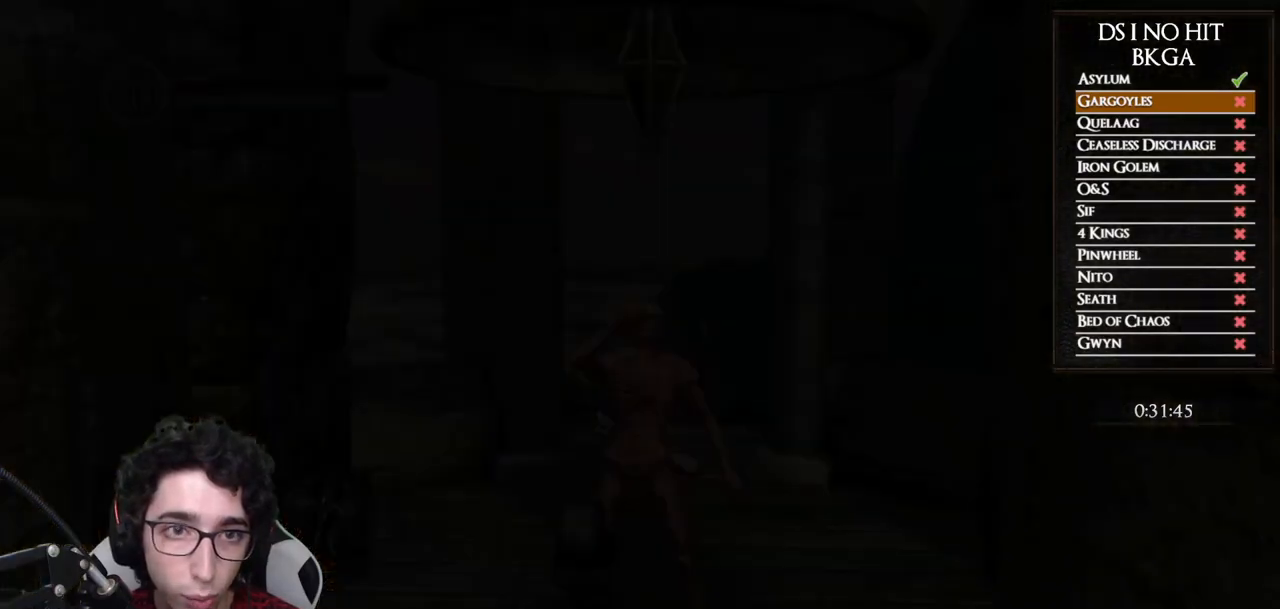
{"buttons": [], "left_stick": "center", "right_stick": "center", "events": []}
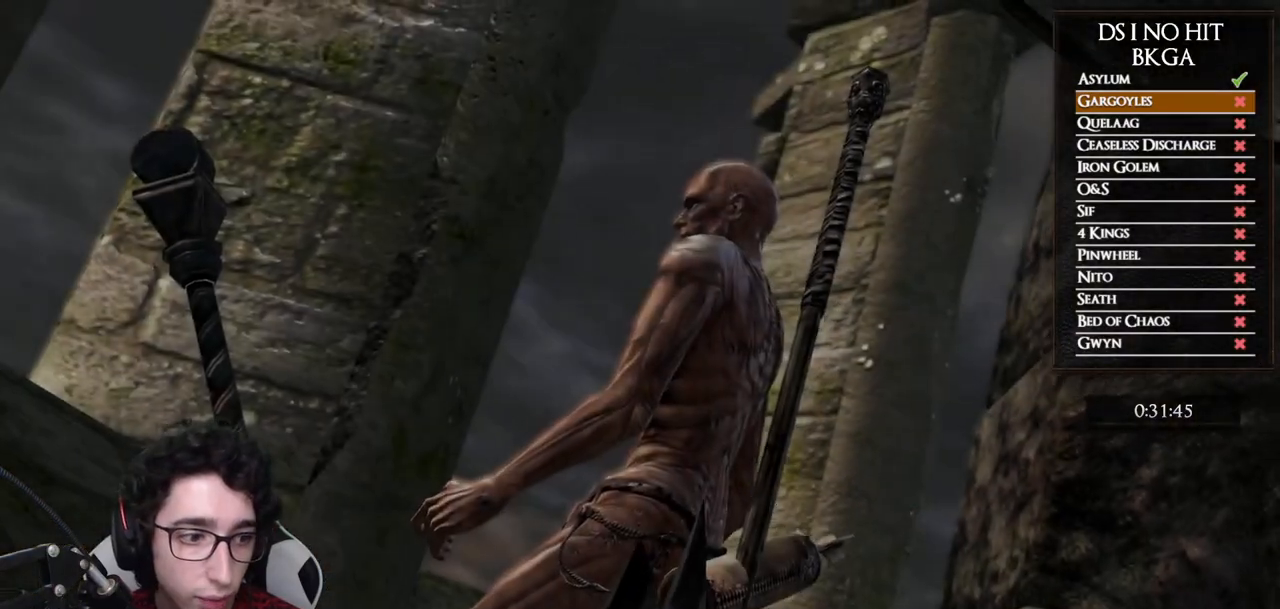
{"buttons": [], "left_stick": "center", "right_stick": "center", "events": [[117, "START", "down"], [250, "START", "up"]]}
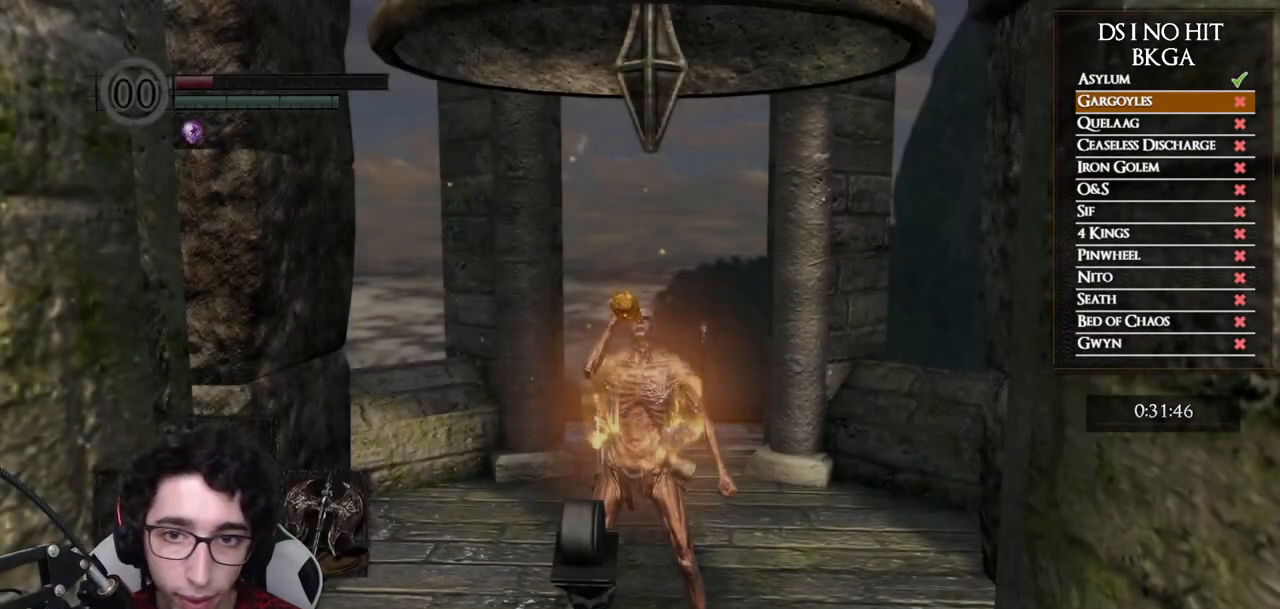
{"buttons": [], "left_stick": "up", "right_stick": "center", "events": [[50, "right_stick", "down"], [200, "right_stick", "center"], [317, "left_stick", "up"], [383, "B", "down"], [500, "B", "up"]]}